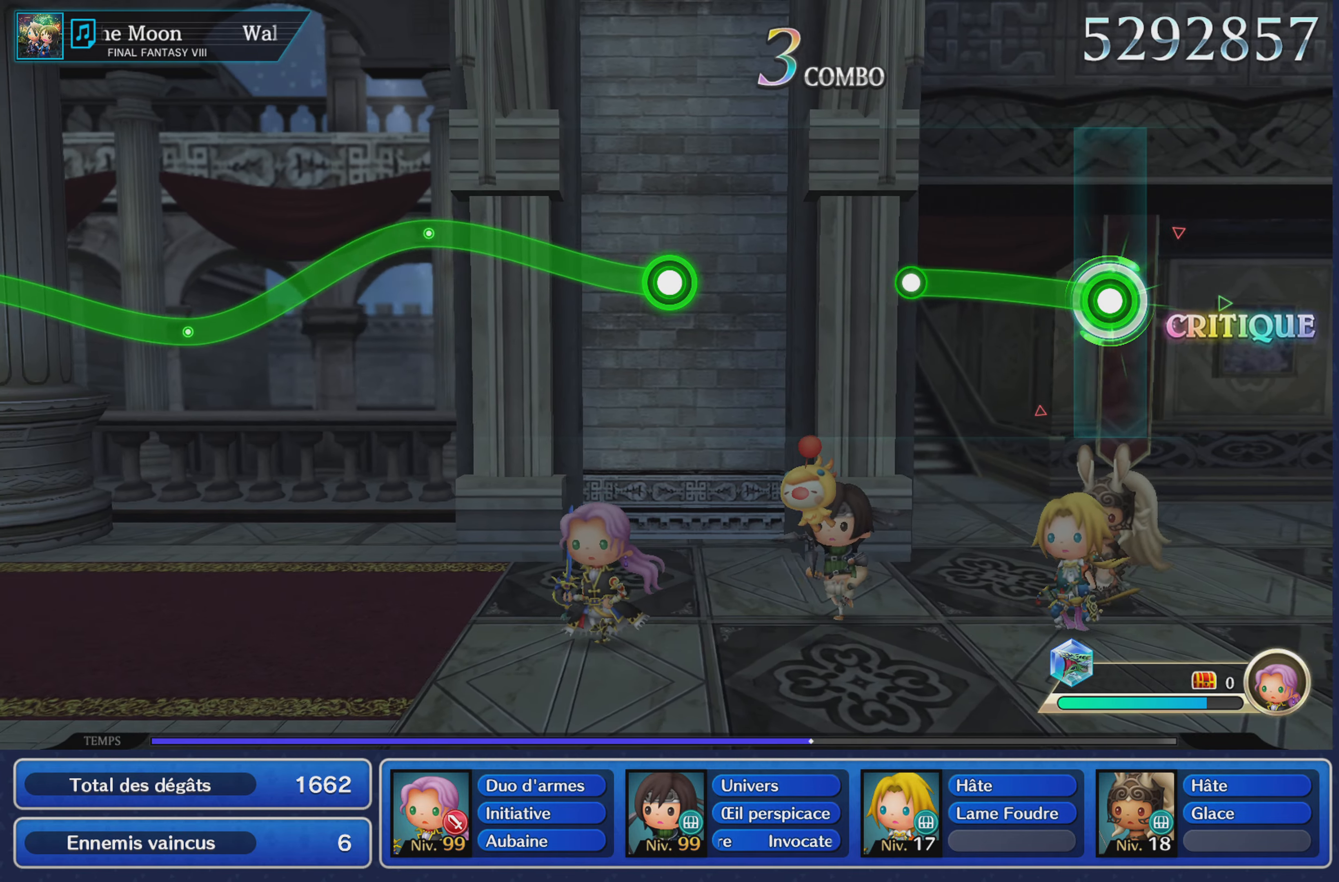
Gameplay with a controller (PlayStation layout); each line is a JSON object with the inputs held at the frame after it. "events" lists button and stick changes between this image and that frame as [ms after this image, input, new state], when the widget could be followed in between. Not read: CIRCLE L3 R3 SQUARE.
{"buttons": [], "left_stick": "center", "right_stick": "center", "events": [[350, "R1", "up"], [350, "left_stick", "center"]]}
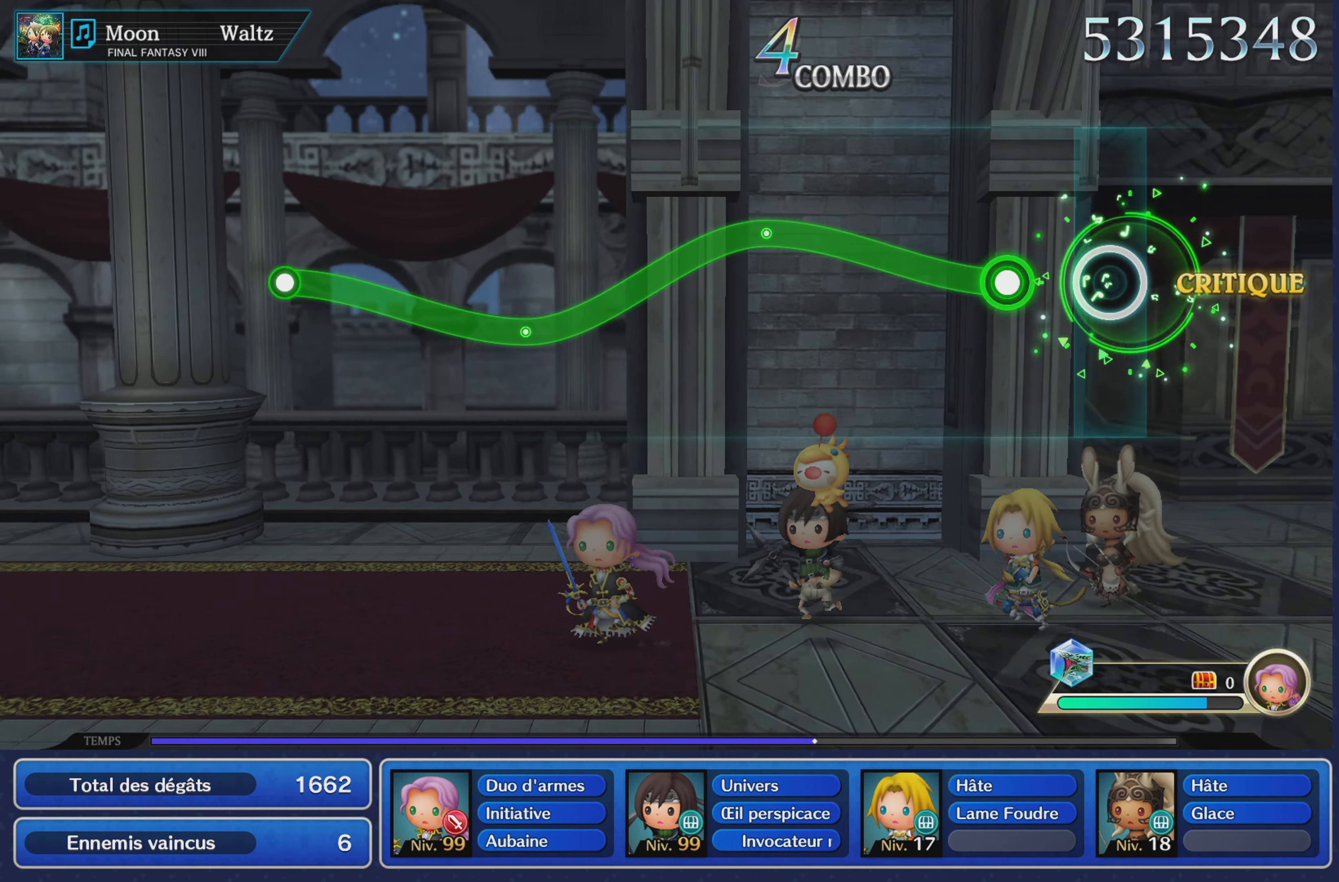
{"buttons": ["R1"], "left_stick": "up", "right_stick": "center", "events": [[200, "R1", "down"], [200, "left_stick", "up"]]}
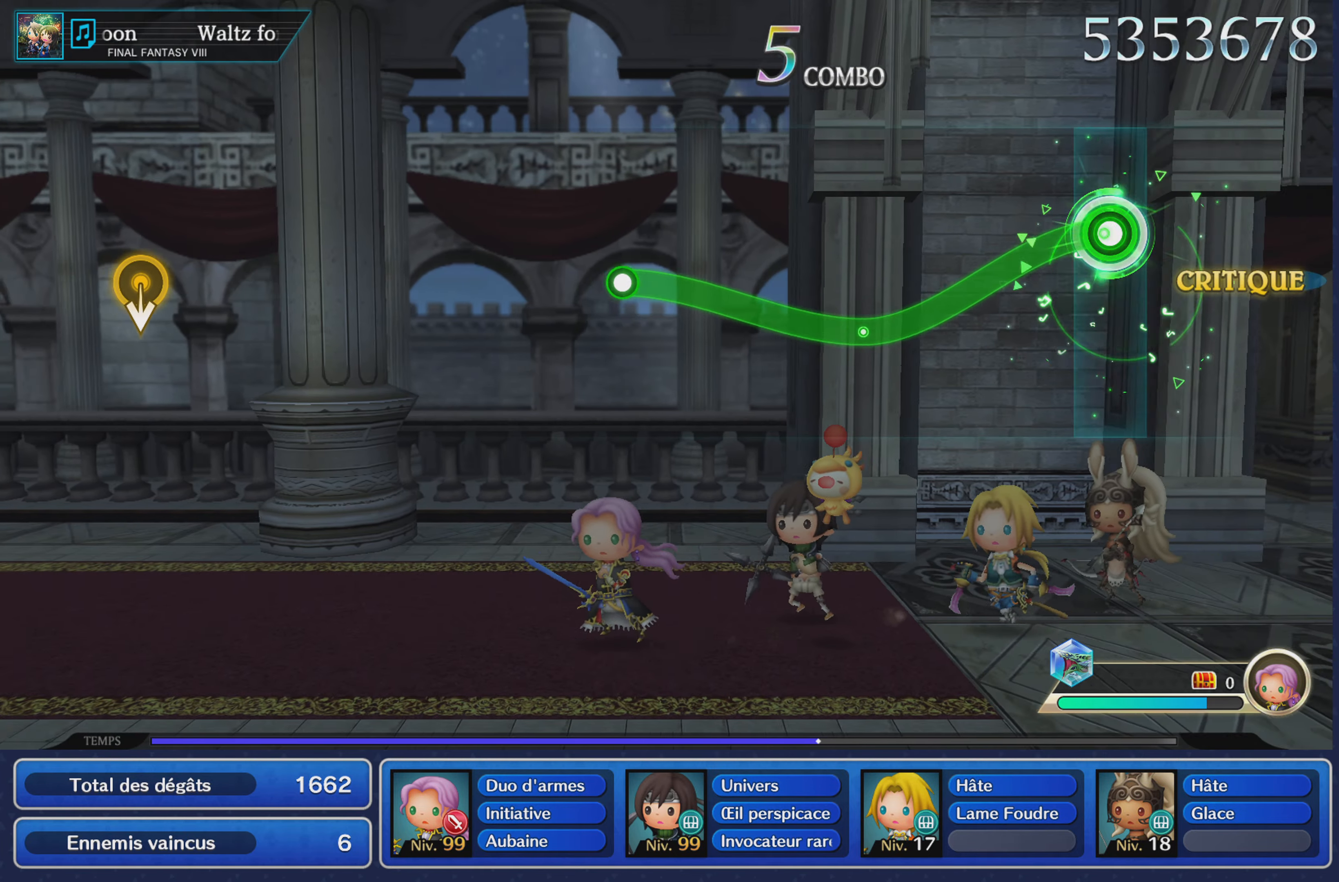
{"buttons": ["R1"], "left_stick": "up", "right_stick": "center"}
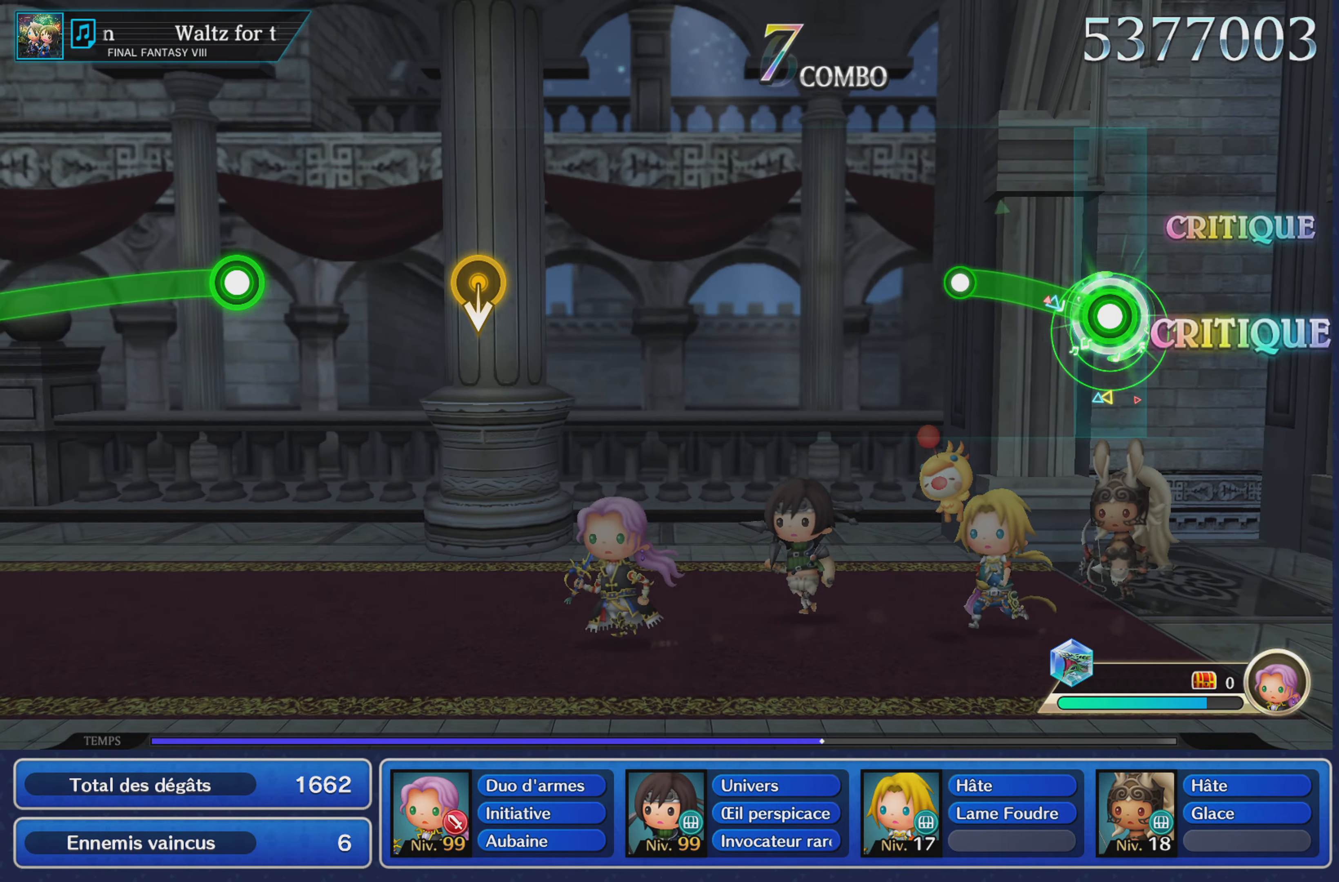
{"buttons": [], "left_stick": "center", "right_stick": "center", "events": [[217, "R1", "up"], [234, "left_stick", "center"]]}